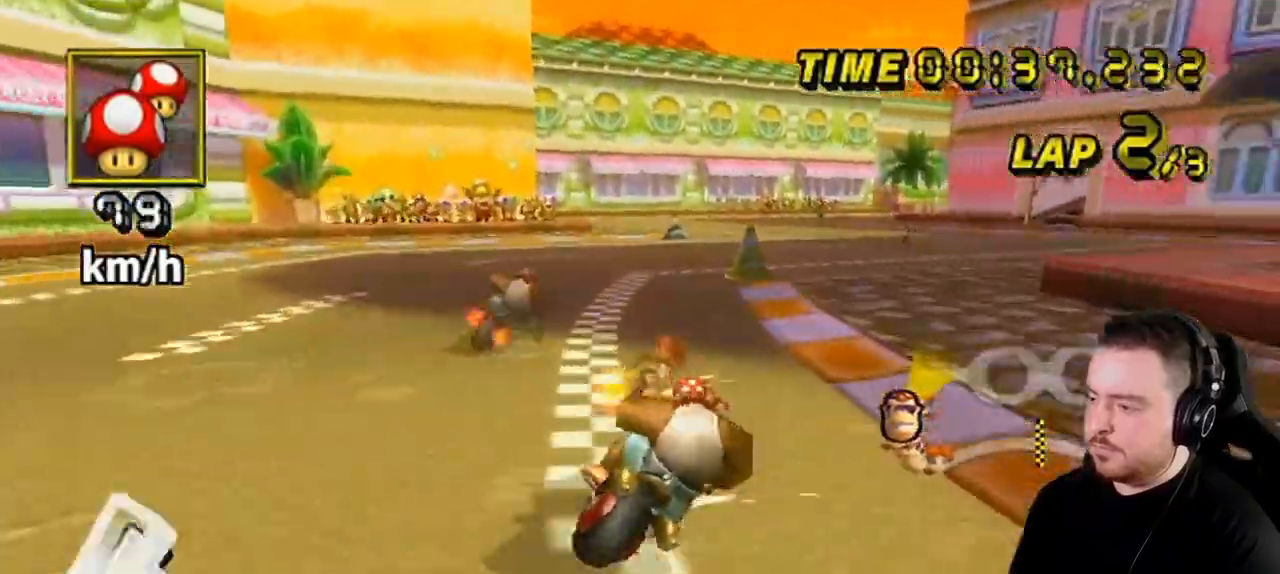
Gameplay with a controller (Nintendo layout); each line is a JSON object with the inputs held at the frame after it. "events" lists button and stick changes between this image and that frame as [ms after this image, input, new state], when the widget could be followed in between. Not read: L3 R3.
{"buttons": ["A", "R1"], "left_stick": "left", "right_stick": "center", "events": [[150, "L1", "down"], [283, "L1", "up"], [367, "left_stick", "left"]]}
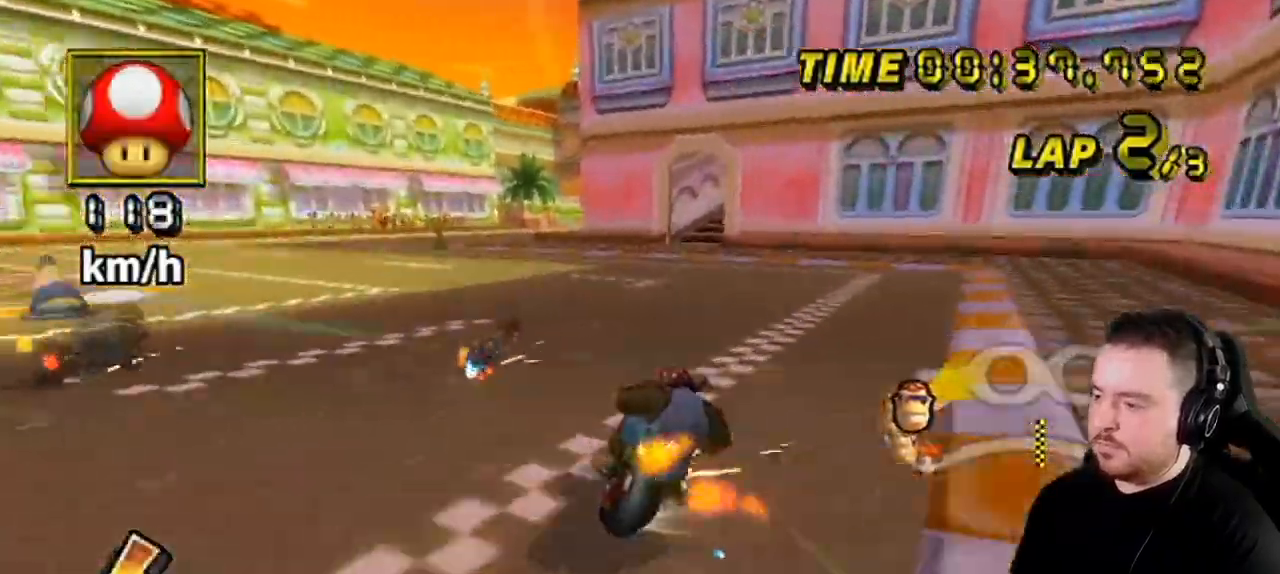
{"buttons": ["A", "R1"], "left_stick": "right", "right_stick": "center", "events": [[150, "left_stick", "center"], [250, "left_stick", "left"], [367, "left_stick", "center"], [500, "left_stick", "right"]]}
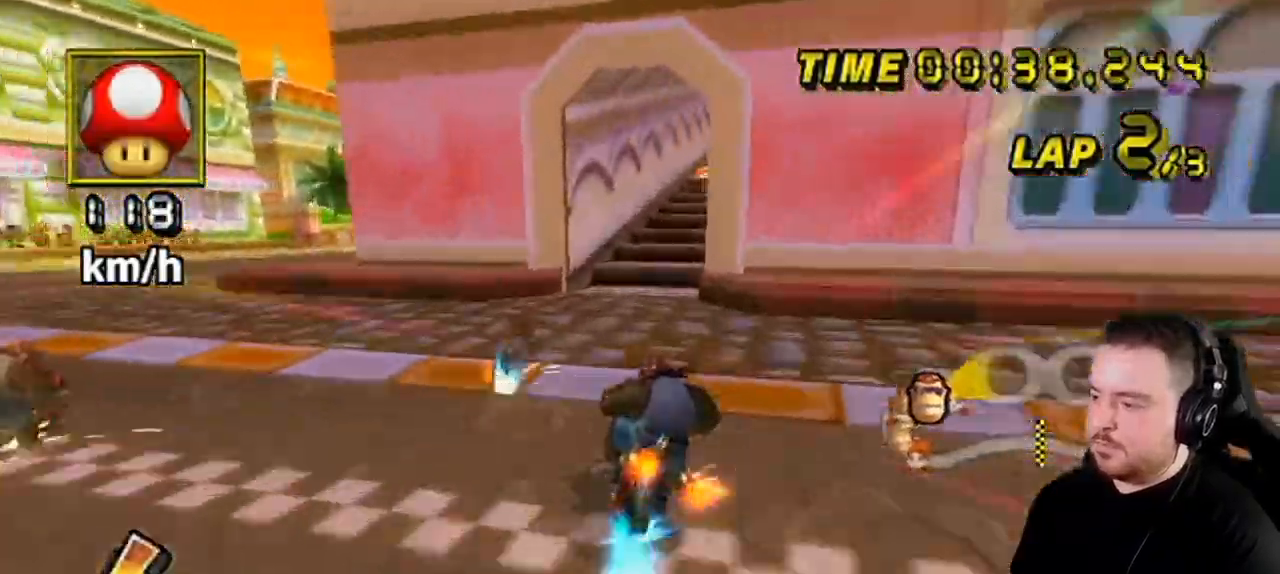
{"buttons": ["A"], "left_stick": "center", "right_stick": "center", "events": [[183, "left_stick", "center"], [250, "R1", "up"]]}
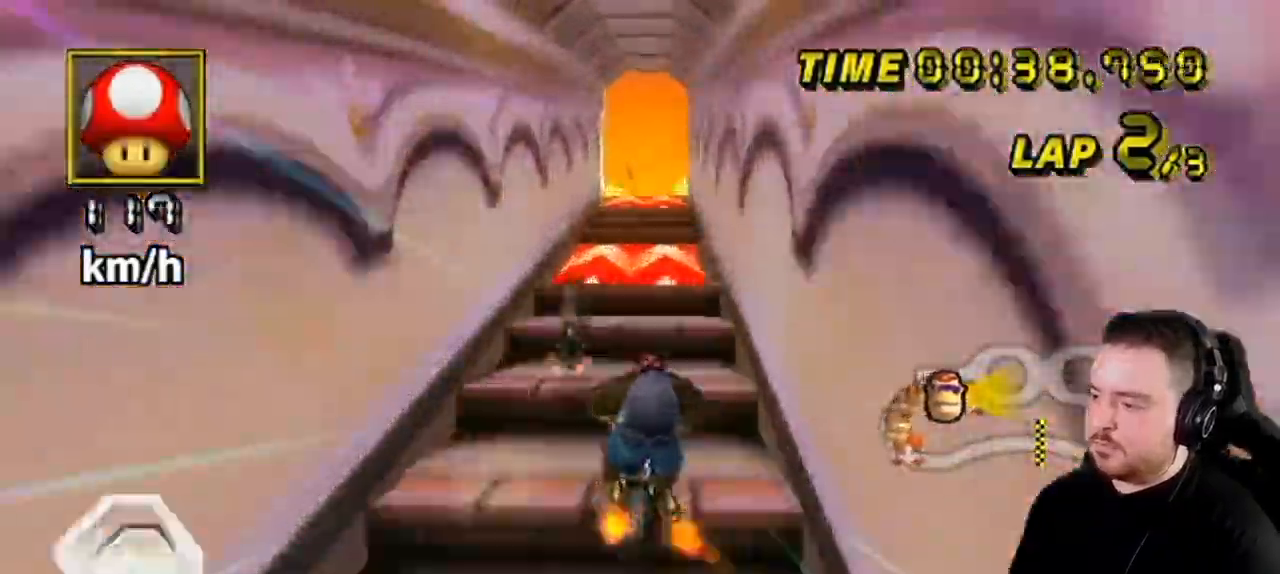
{"buttons": ["A"], "left_stick": "center", "right_stick": "center", "events": [[317, "R1", "down"], [500, "R1", "up"]]}
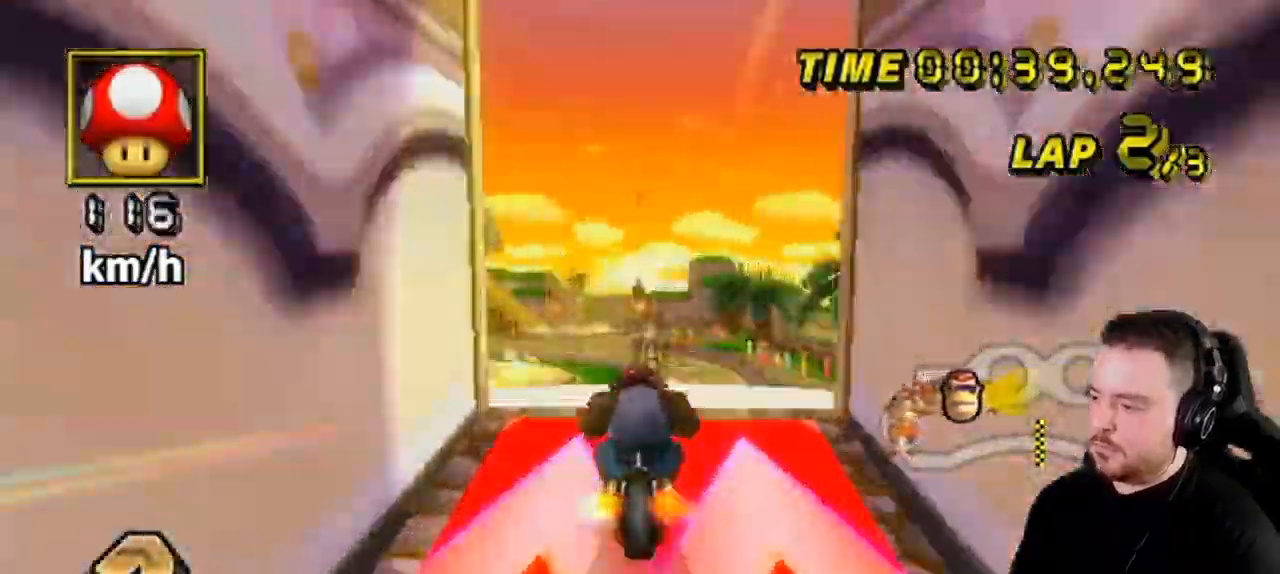
{"buttons": ["A"], "left_stick": "up", "right_stick": "center", "events": [[117, "DPAD_UP", "down"], [217, "DPAD_UP", "up"], [317, "left_stick", "right"], [450, "left_stick", "up"]]}
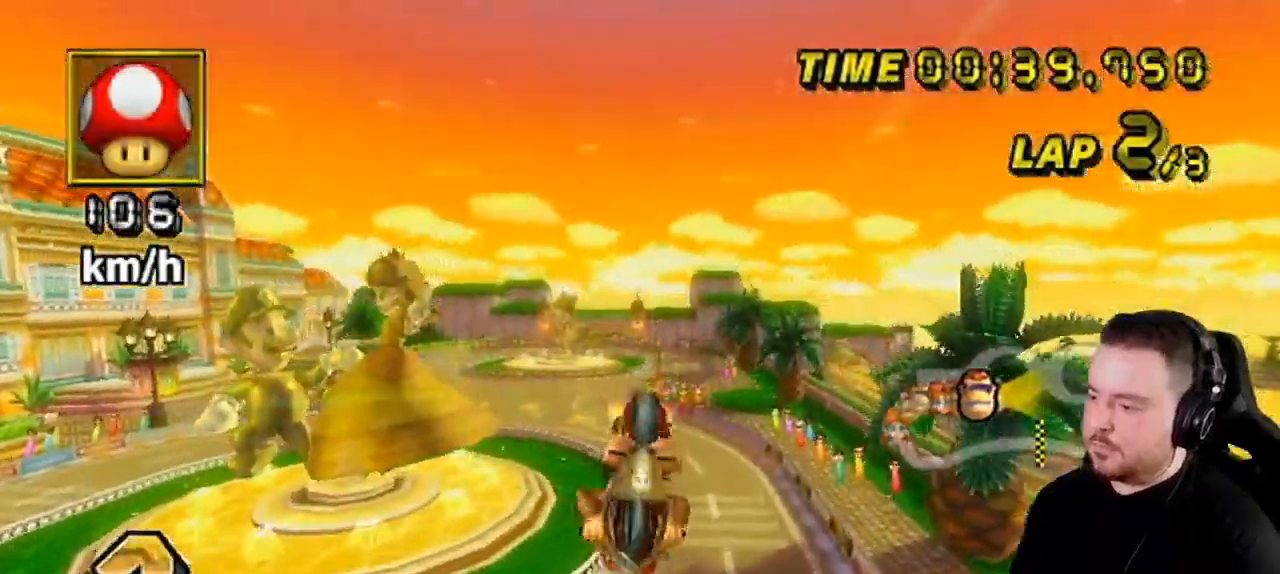
{"buttons": ["A"], "left_stick": "up", "right_stick": "center", "events": []}
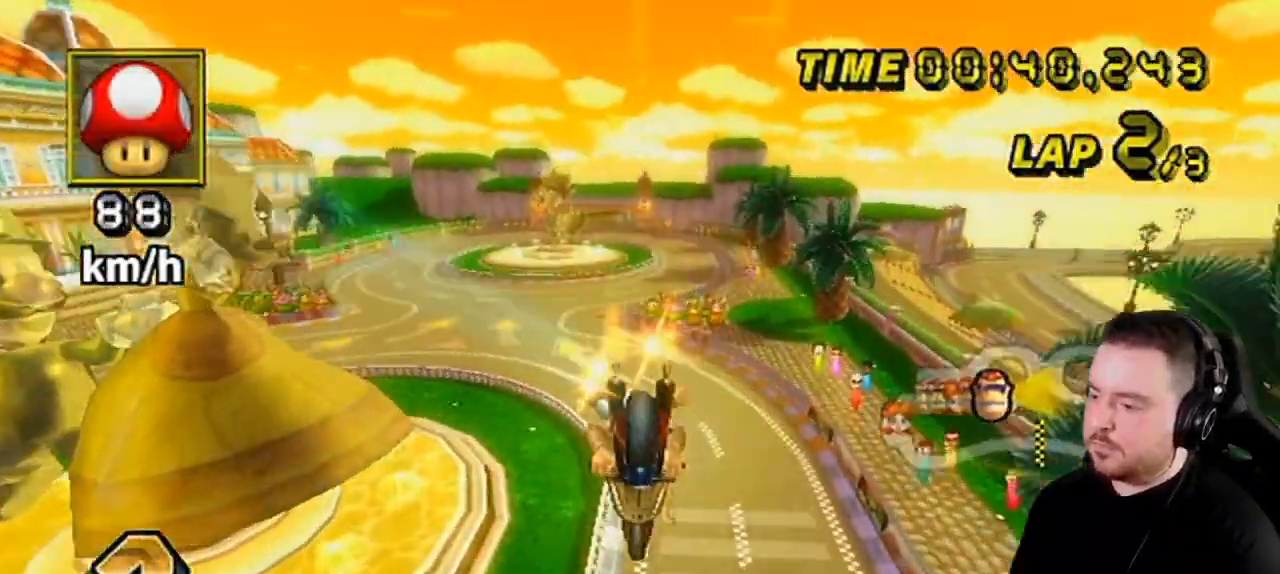
{"buttons": ["A"], "left_stick": "up", "right_stick": "center", "events": []}
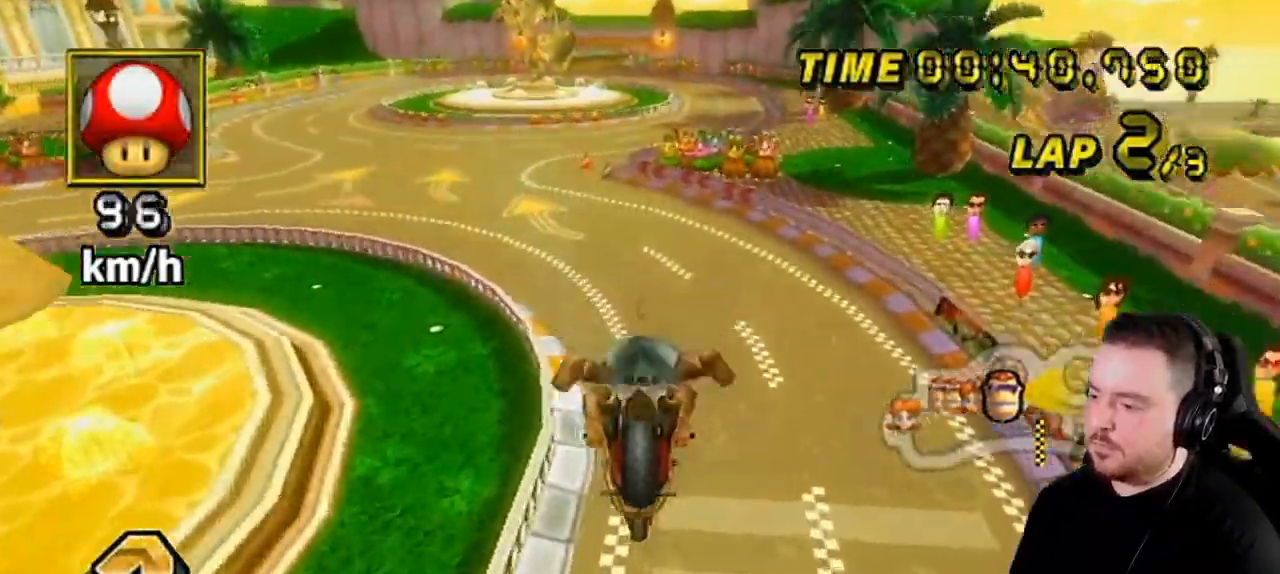
{"buttons": ["A", "DPAD_LEFT"], "left_stick": "center", "right_stick": "center", "events": [[67, "left_stick", "center"], [250, "left_stick", "left"], [400, "left_stick", "center"], [433, "DPAD_UP", "down"], [500, "DPAD_LEFT", "down"], [500, "DPAD_UP", "up"]]}
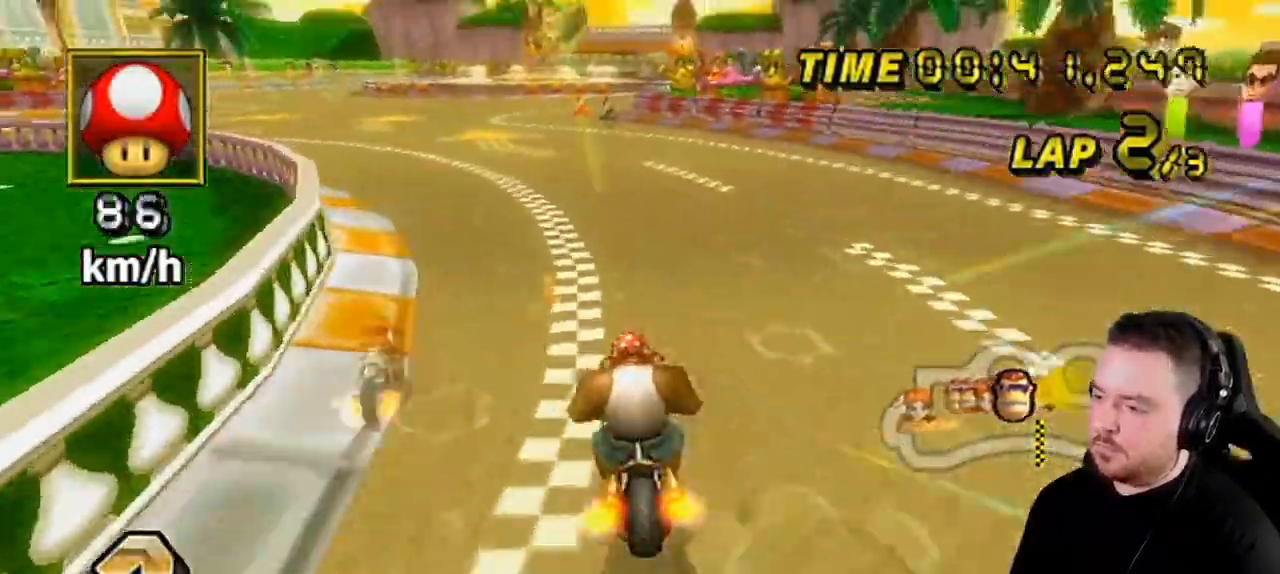
{"buttons": ["A"], "left_stick": "left", "right_stick": "center", "events": [[33, "DPAD_LEFT", "up"], [33, "DPAD_UP", "down"], [83, "DPAD_UP", "up"], [117, "DPAD_UP", "down"], [183, "DPAD_UP", "up"], [217, "DPAD_UP", "down"], [333, "DPAD_UP", "up"], [467, "left_stick", "left"]]}
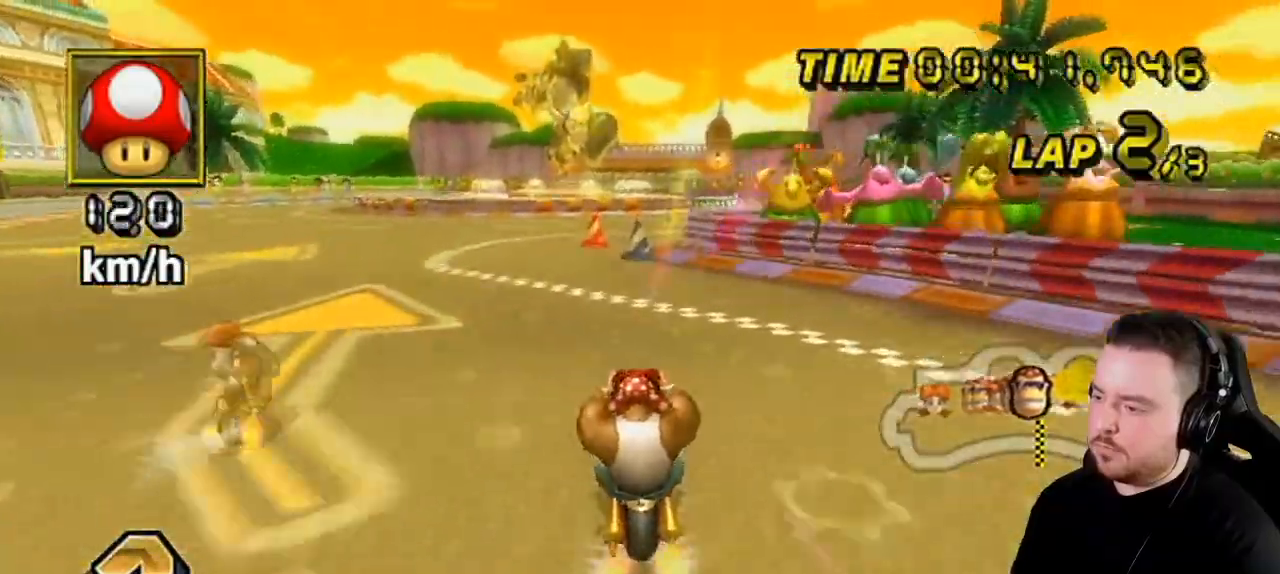
{"buttons": ["A", "R1"], "left_stick": "right", "right_stick": "center", "events": [[67, "left_stick", "center"], [83, "R1", "down"], [250, "left_stick", "right"]]}
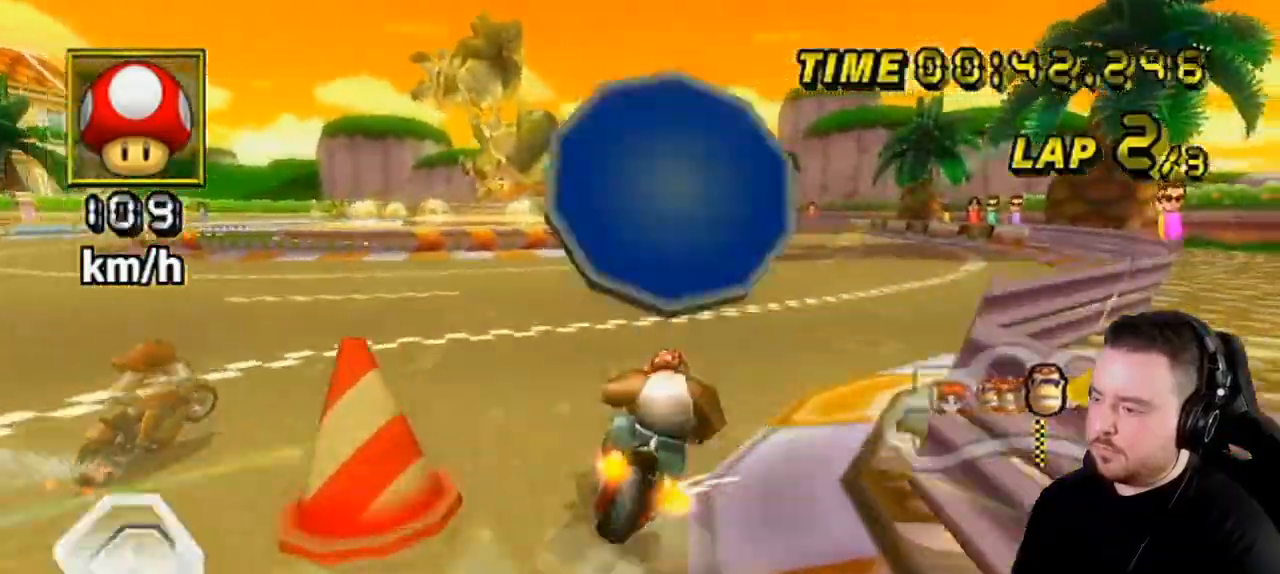
{"buttons": ["A"], "left_stick": "center", "right_stick": "center", "events": [[100, "DPAD_RIGHT", "down"], [100, "DPAD_UP", "down"], [100, "R1", "up"], [100, "left_stick", "center"], [217, "DPAD_RIGHT", "up"], [250, "DPAD_UP", "up"]]}
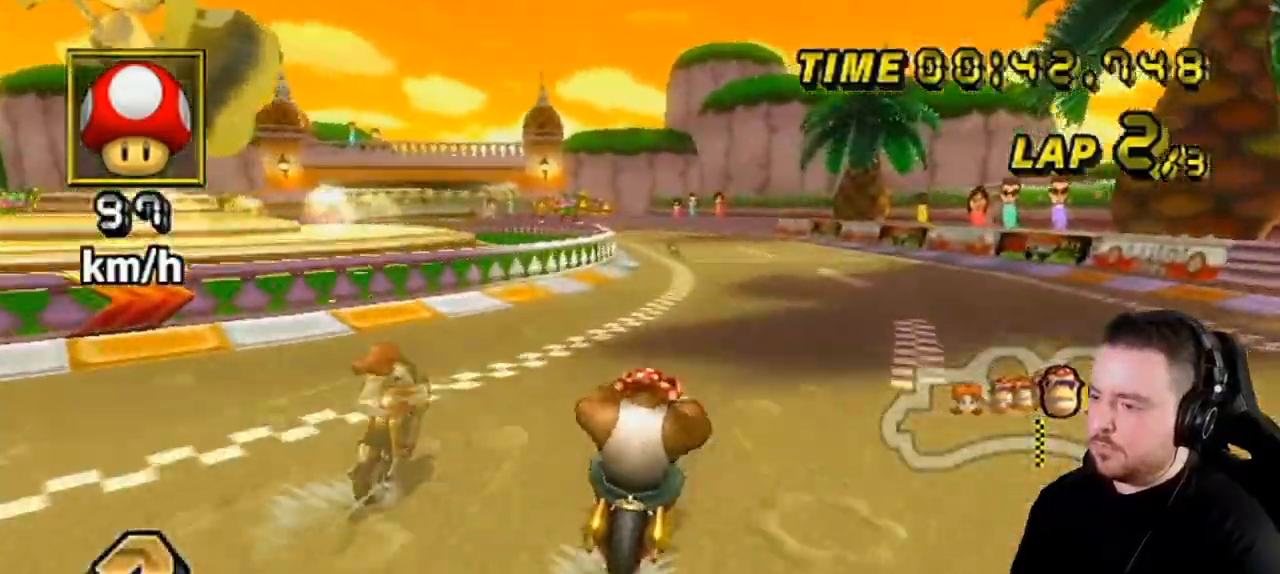
{"buttons": ["A", "R1"], "left_stick": "down-left", "right_stick": "center", "events": [[33, "R1", "down"], [283, "left_stick", "down-left"]]}
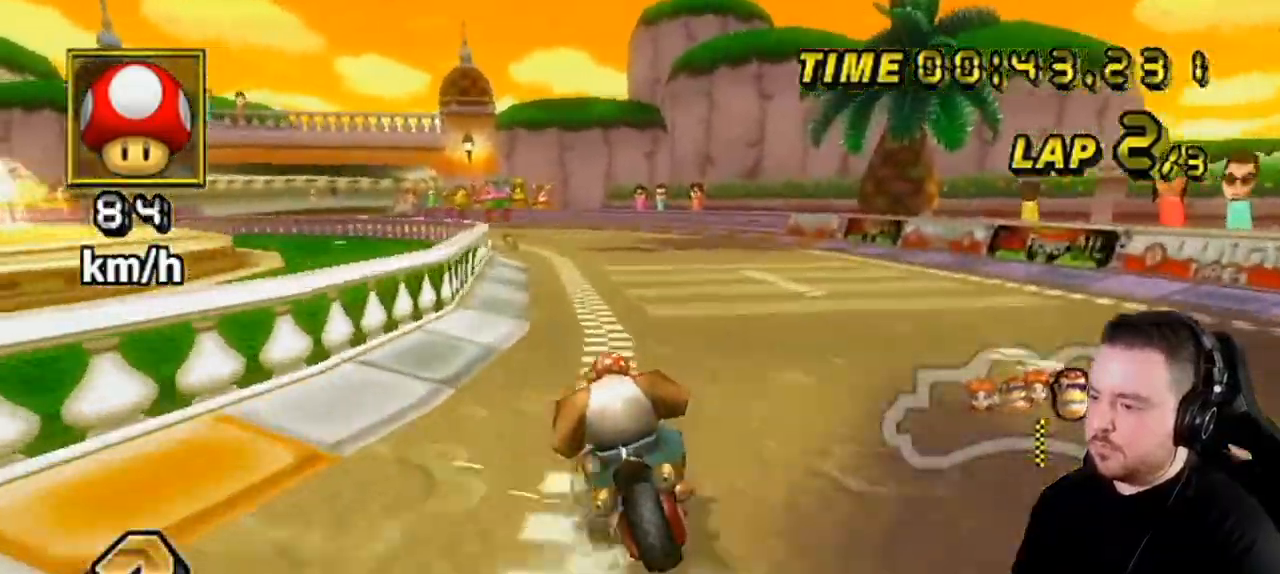
{"buttons": ["A", "R1"], "left_stick": "right", "right_stick": "center", "events": [[67, "left_stick", "down-right"], [117, "left_stick", "right"], [250, "left_stick", "up-left"], [333, "left_stick", "right"]]}
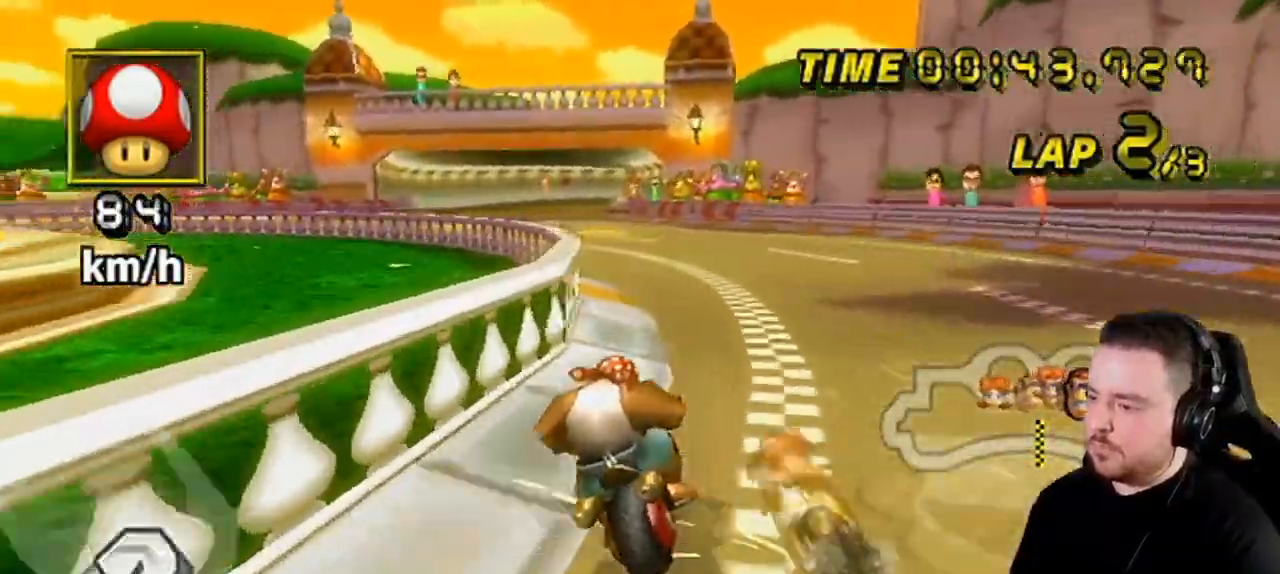
{"buttons": ["A", "R1"], "left_stick": "down-left", "right_stick": "center", "events": [[317, "left_stick", "down-left"]]}
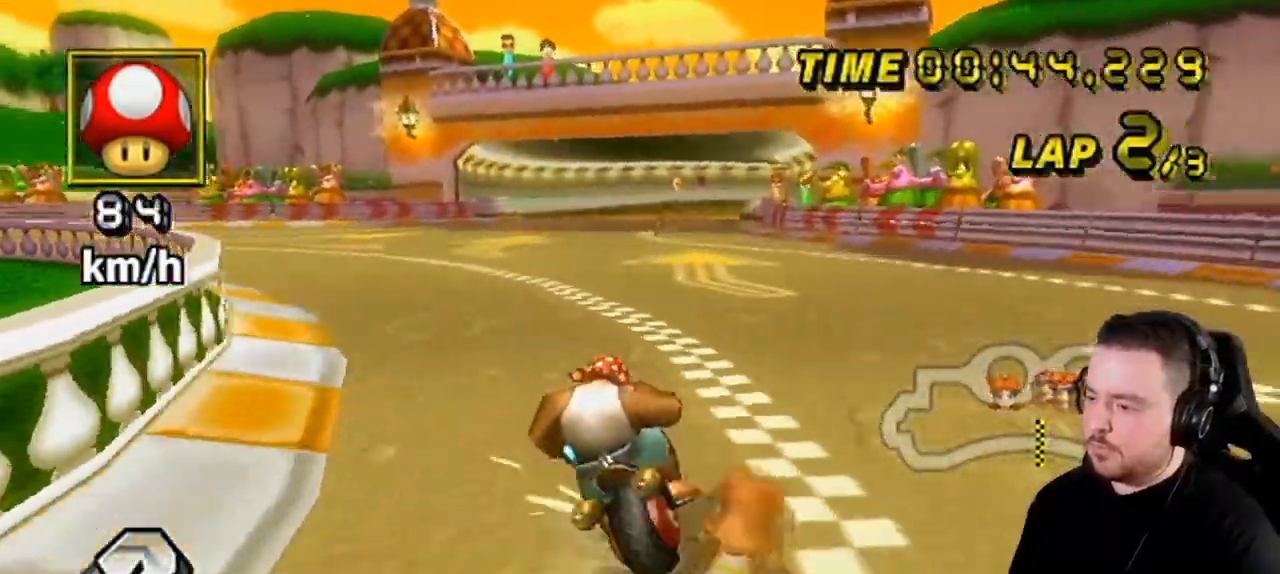
{"buttons": ["A"], "left_stick": "right", "right_stick": "center", "events": [[233, "R1", "up"], [233, "left_stick", "right"]]}
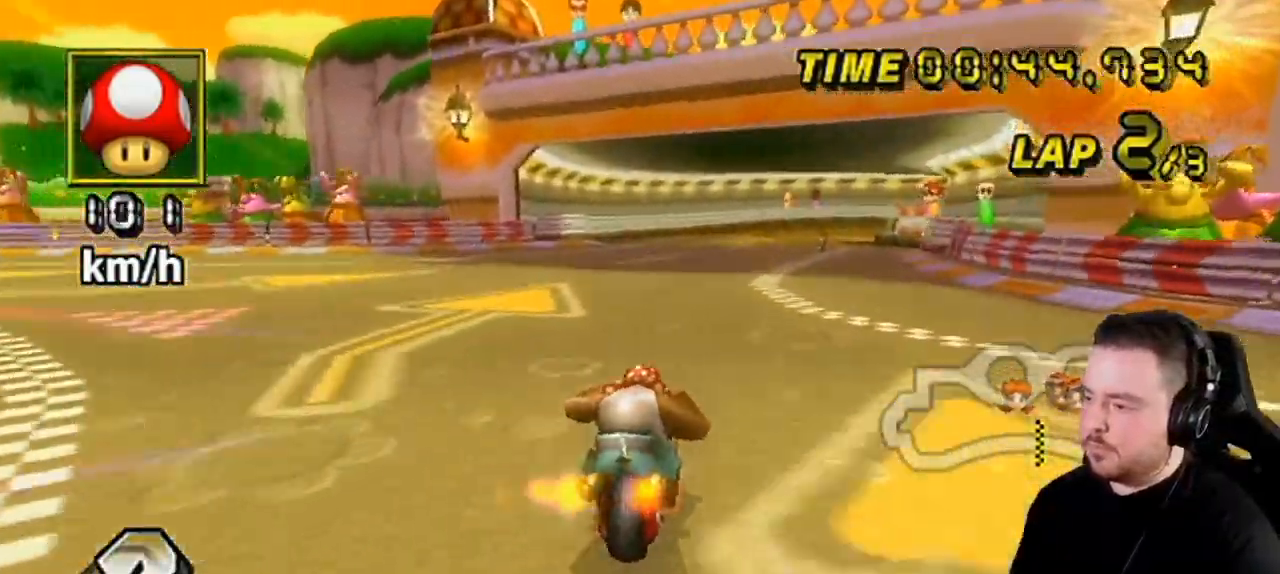
{"buttons": ["A"], "left_stick": "center", "right_stick": "center", "events": [[117, "left_stick", "center"], [150, "DPAD_RIGHT", "down"], [150, "DPAD_UP", "down"], [200, "DPAD_UP", "up"], [217, "DPAD_RIGHT", "up"]]}
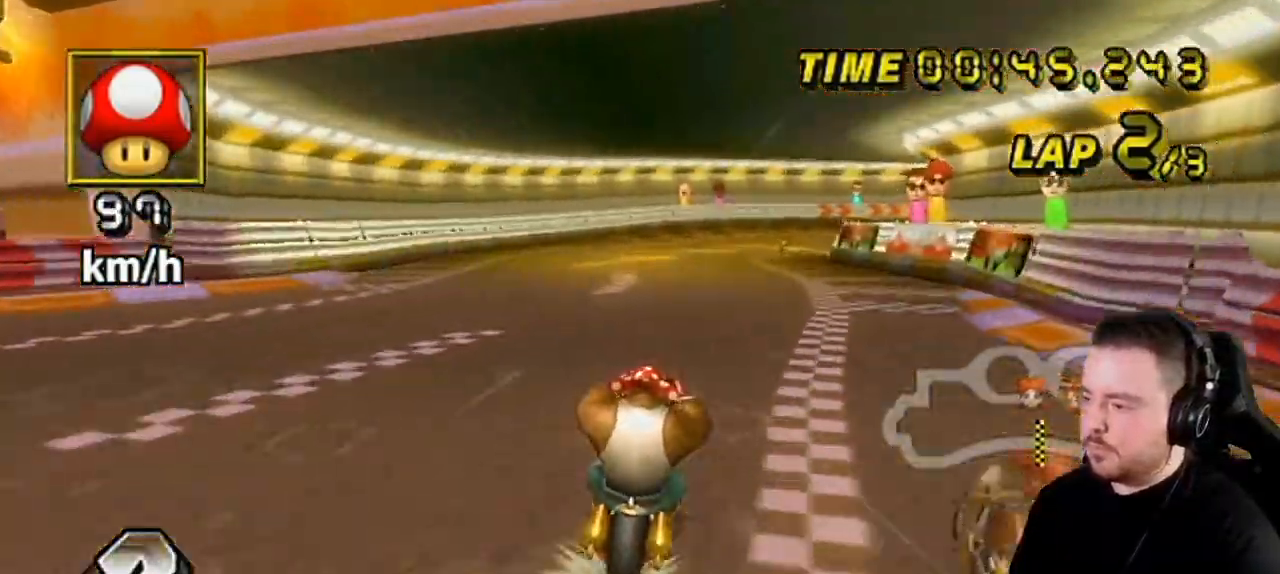
{"buttons": ["A", "R1"], "left_stick": "right", "right_stick": "center", "events": [[367, "left_stick", "right"], [400, "R1", "down"]]}
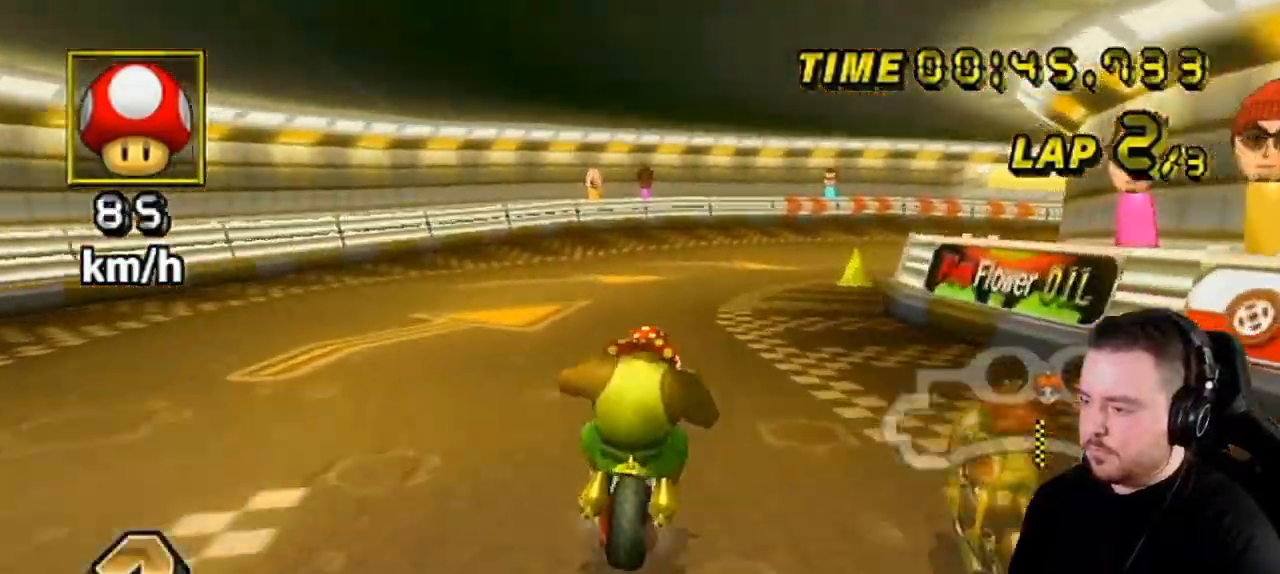
{"buttons": ["A", "R1"], "left_stick": "right", "right_stick": "center", "events": [[117, "left_stick", "up-right"], [217, "left_stick", "right"], [350, "left_stick", "up-right"], [467, "left_stick", "right"]]}
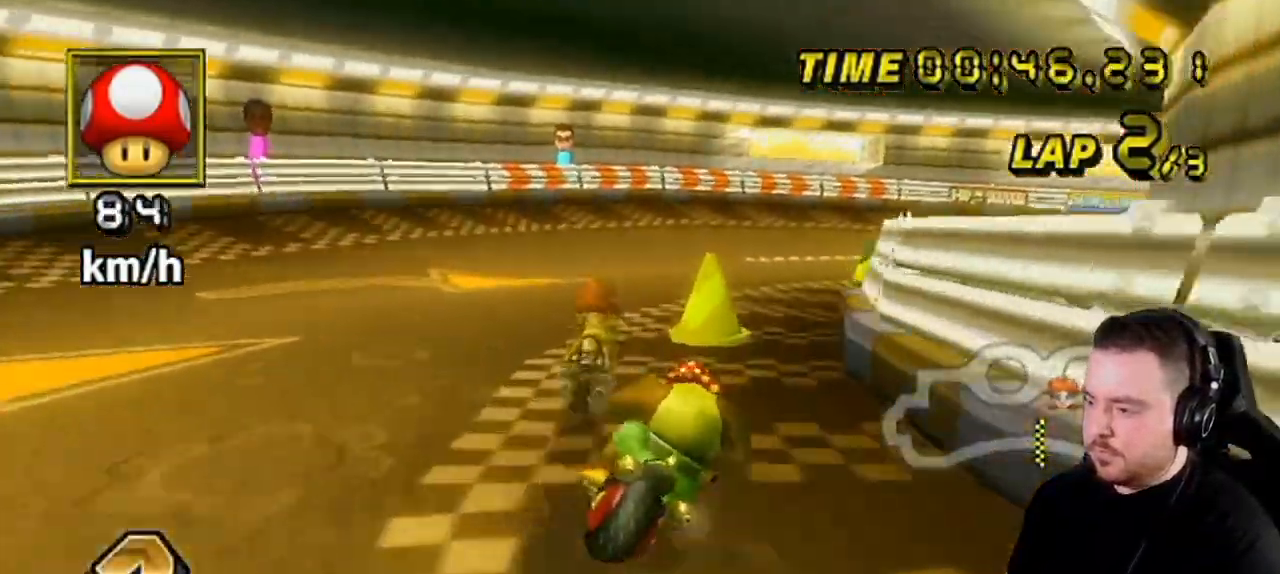
{"buttons": ["A", "R1"], "left_stick": "right", "right_stick": "center", "events": [[150, "left_stick", "up-right"], [400, "left_stick", "right"]]}
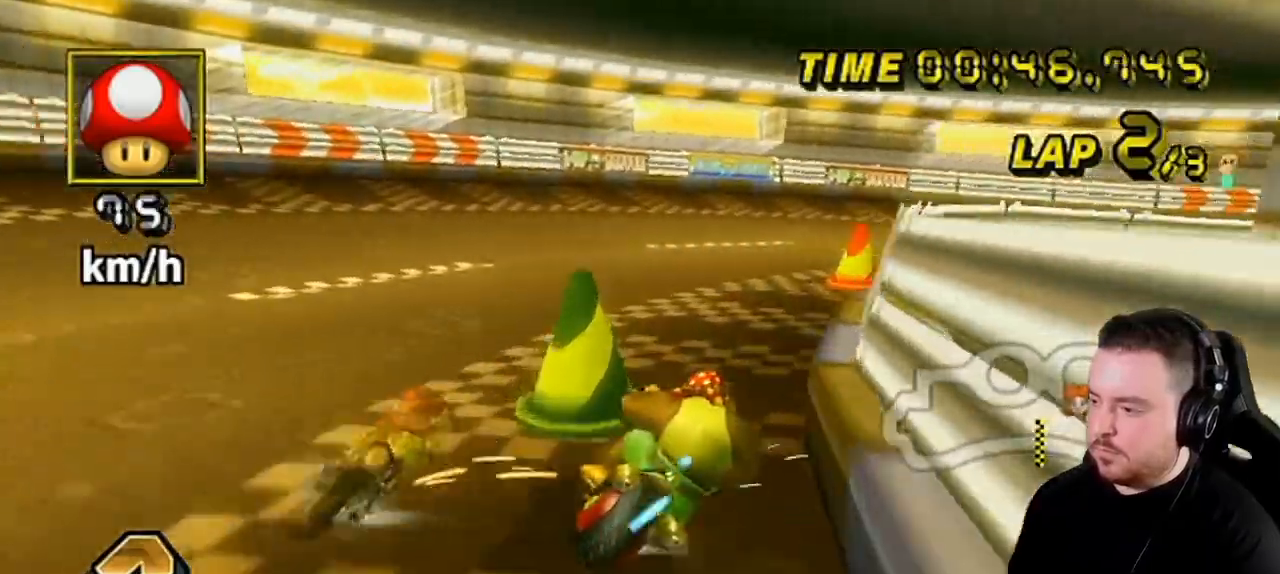
{"buttons": ["A", "R1"], "left_stick": "right", "right_stick": "center", "events": []}
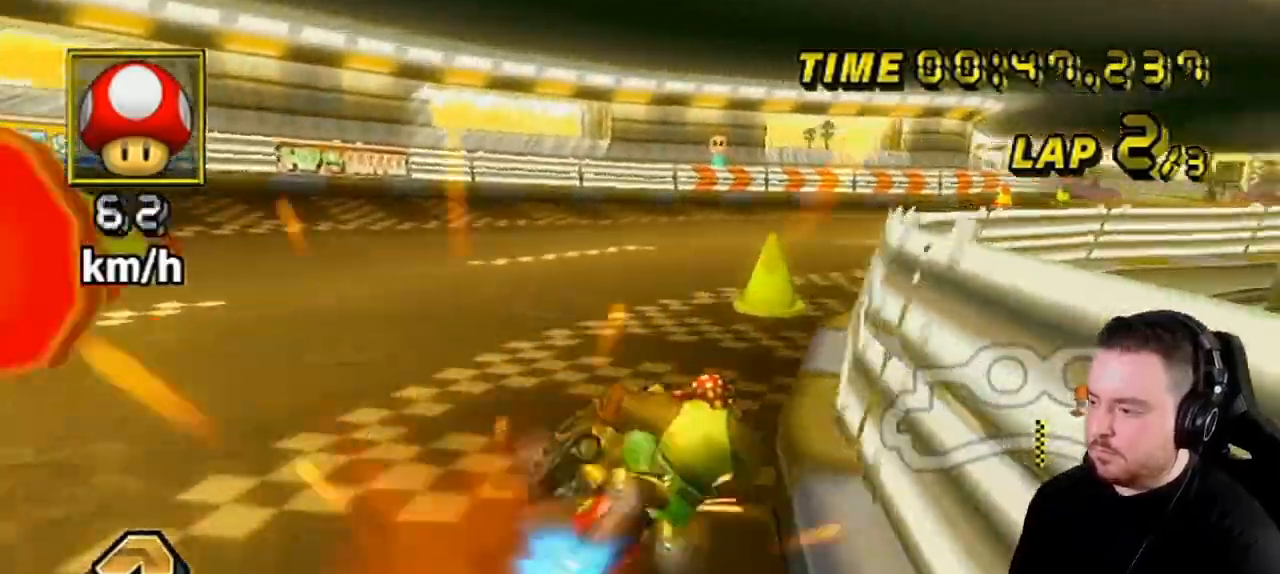
{"buttons": ["A"], "left_stick": "up-left", "right_stick": "center", "events": [[67, "DPAD_UP", "down"], [67, "R1", "up"], [317, "DPAD_UP", "up"], [500, "left_stick", "up-left"]]}
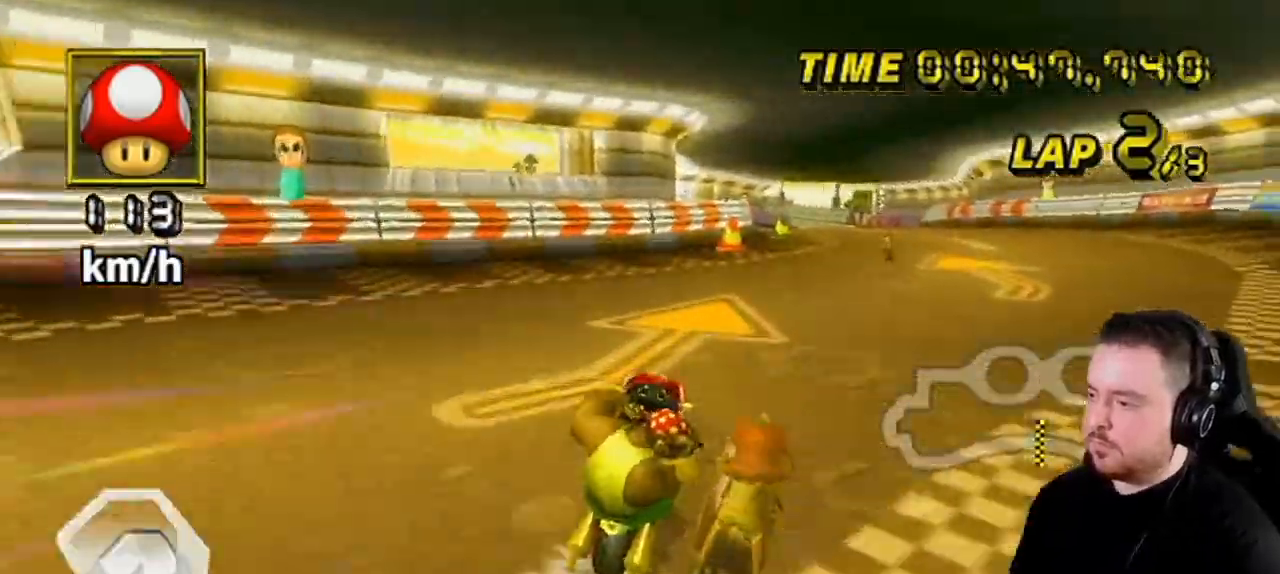
{"buttons": ["A"], "left_stick": "center", "right_stick": "center", "events": [[100, "left_stick", "center"]]}
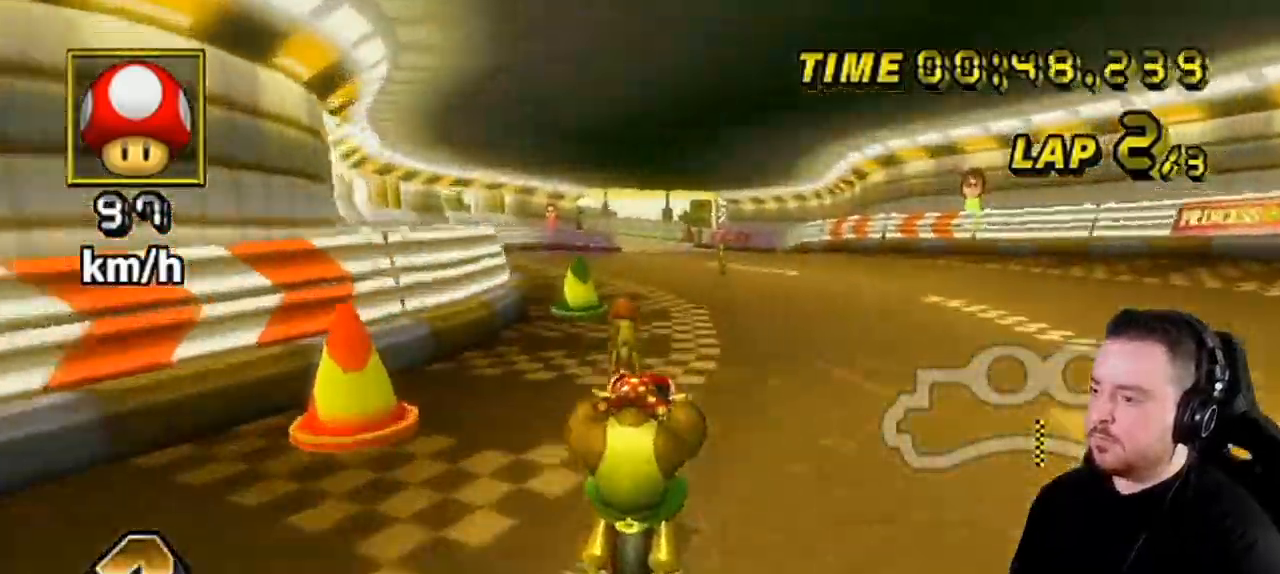
{"buttons": ["A"], "left_stick": "center", "right_stick": "center", "events": []}
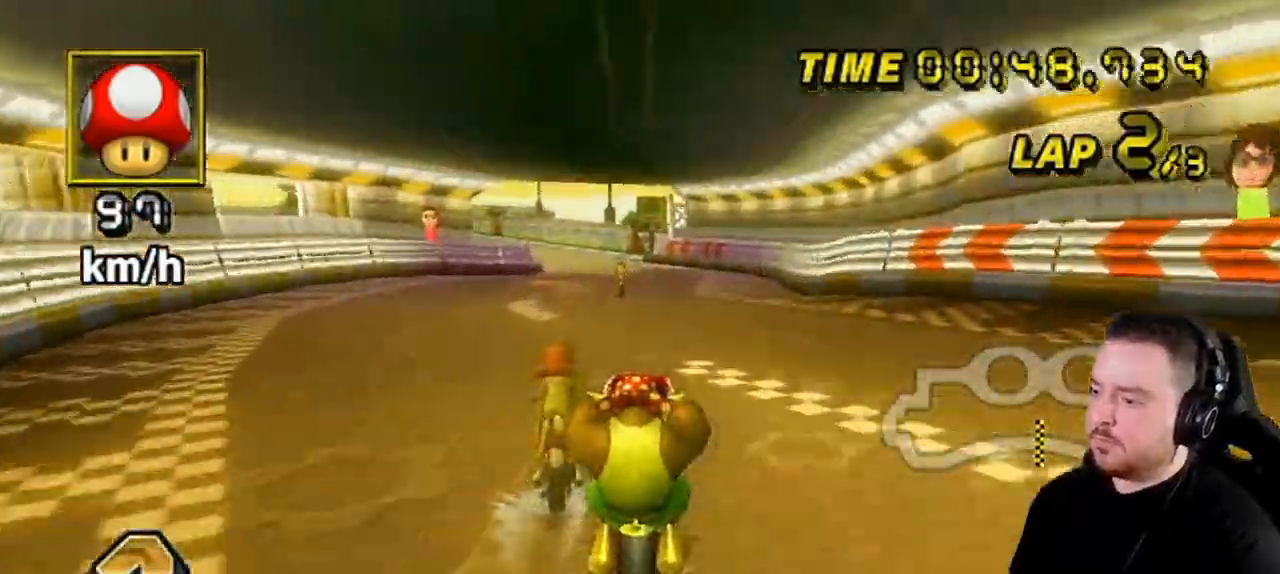
{"buttons": ["A"], "left_stick": "center", "right_stick": "center", "events": []}
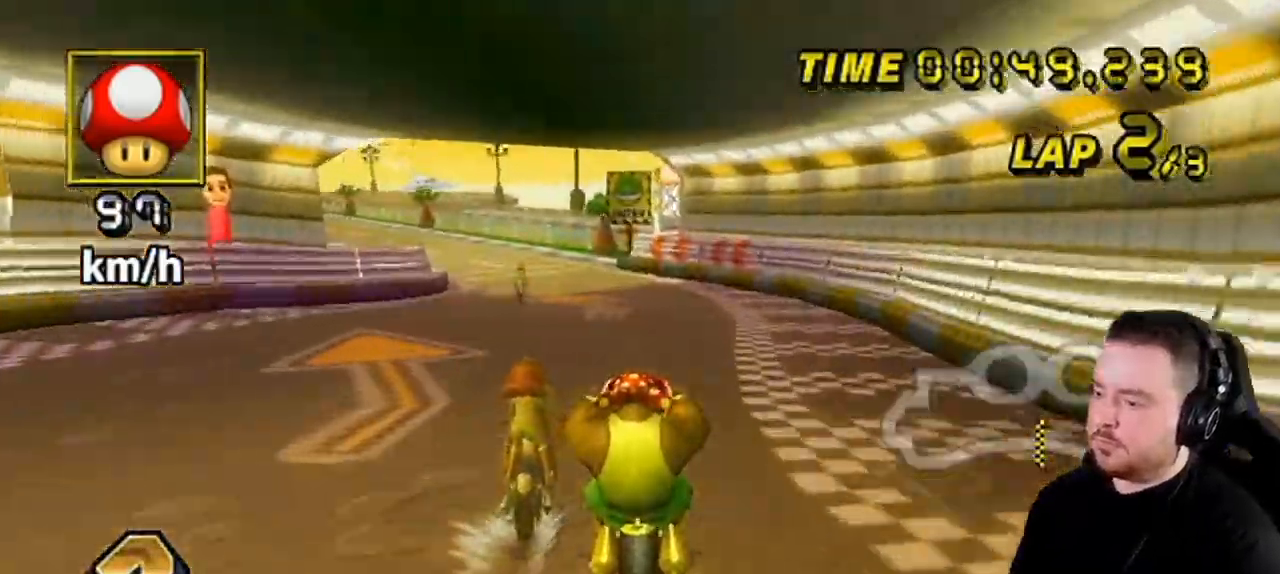
{"buttons": ["A", "R1"], "left_stick": "down-left", "right_stick": "center", "events": [[67, "R1", "down"], [283, "left_stick", "down-left"]]}
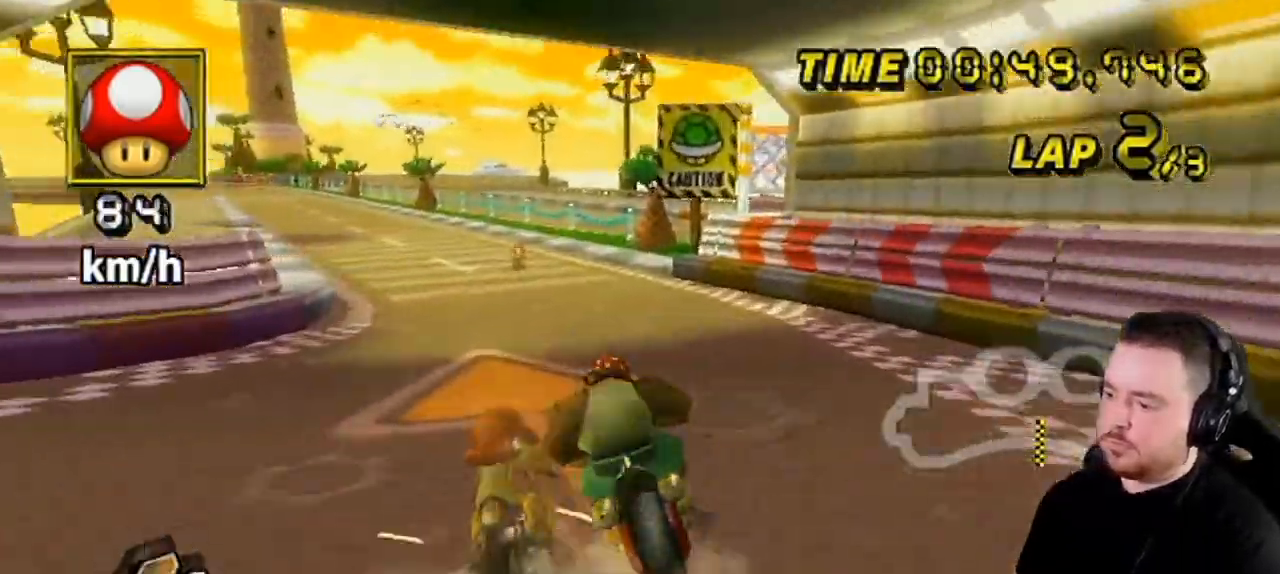
{"buttons": ["A", "R1"], "left_stick": "right", "right_stick": "center", "events": [[117, "left_stick", "down-right"], [183, "left_stick", "right"], [367, "left_stick", "up-left"], [467, "left_stick", "right"]]}
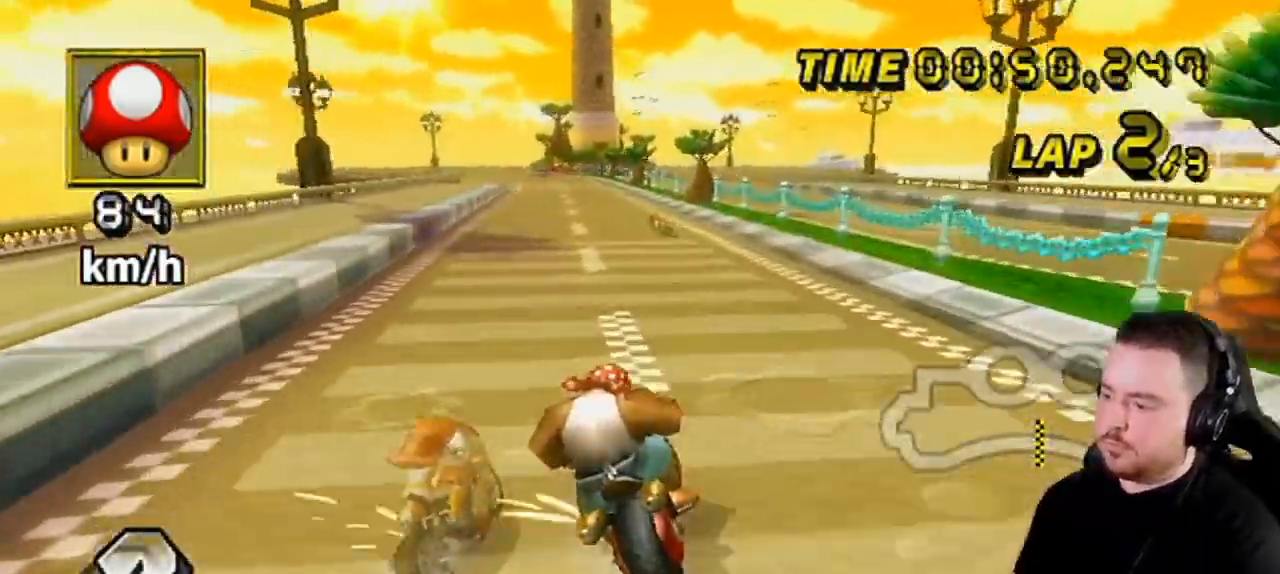
{"buttons": ["A", "R1"], "left_stick": "right", "right_stick": "center", "events": []}
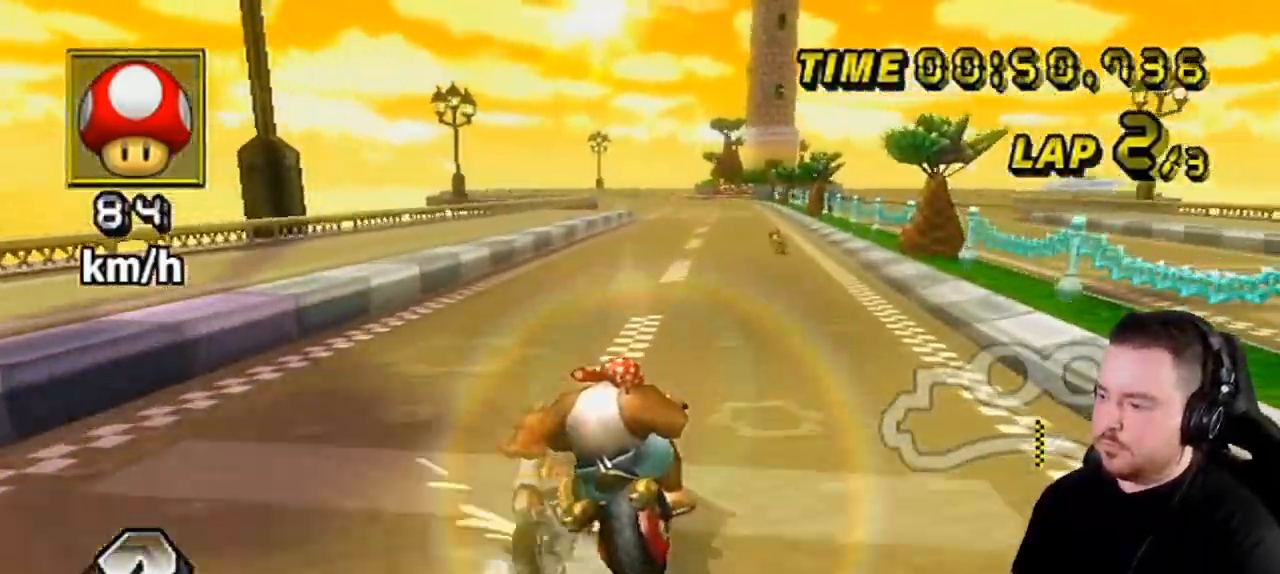
{"buttons": ["A"], "left_stick": "right", "right_stick": "center", "events": [[217, "left_stick", "down-left"], [433, "R1", "up"], [433, "left_stick", "right"]]}